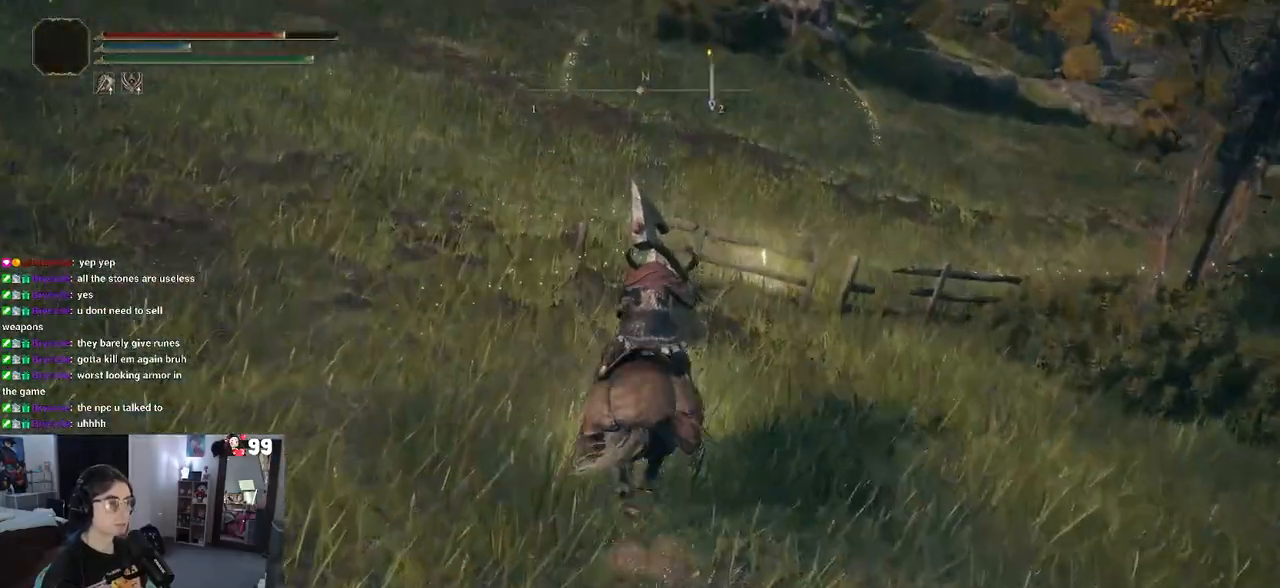
Gameplay with a controller (PlayStation layout); each line is a JSON object with the inputs held at the frame after it. "events" lists button and stick changes between this image and that frame as [ms after this image, input, new state], when the widget could be followed in between.
{"buttons": [], "left_stick": "up", "right_stick": "right", "events": [[33, "right_stick", "left"], [150, "right_stick", "center"], [267, "right_stick", "right"], [300, "L3", "down"], [400, "L3", "up"]]}
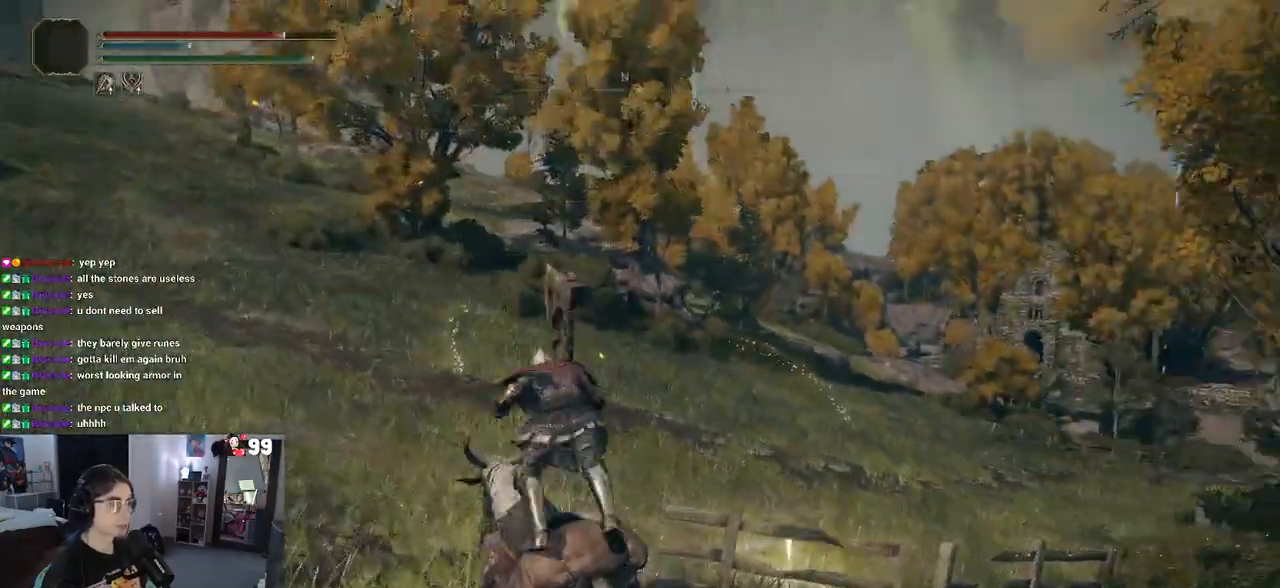
{"buttons": [], "left_stick": "up-right", "right_stick": "down-right", "events": [[33, "left_stick", "up-right"], [117, "right_stick", "center"], [167, "right_stick", "down"], [367, "right_stick", "down-right"]]}
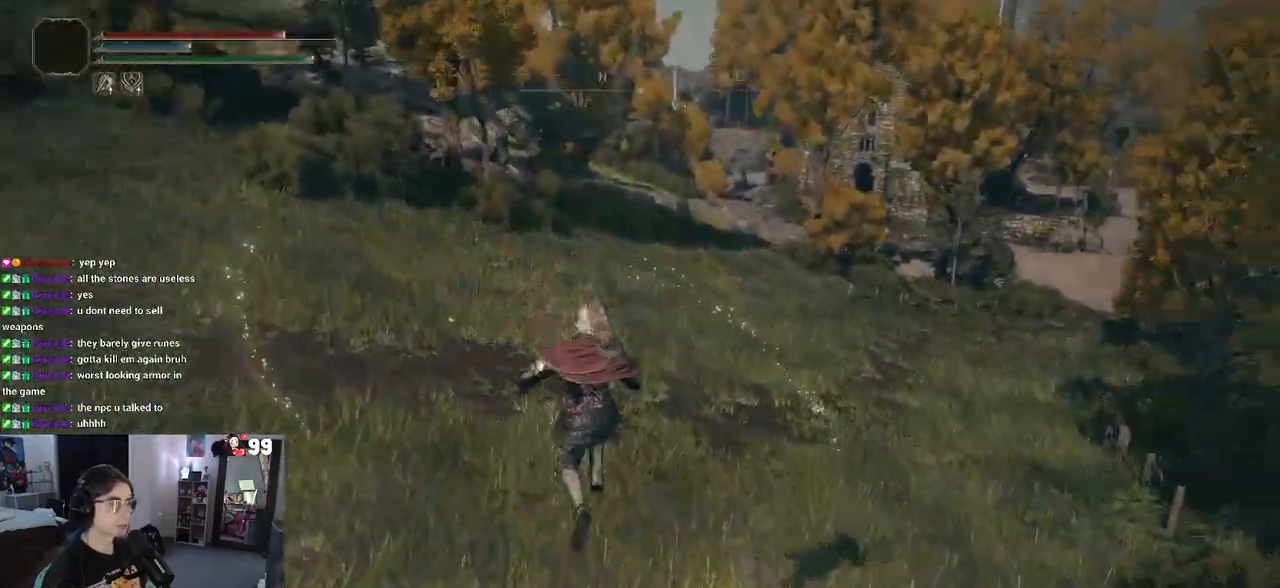
{"buttons": [], "left_stick": "up-right", "right_stick": "center", "events": [[67, "left_stick", "right"], [317, "left_stick", "up-right"], [383, "right_stick", "center"]]}
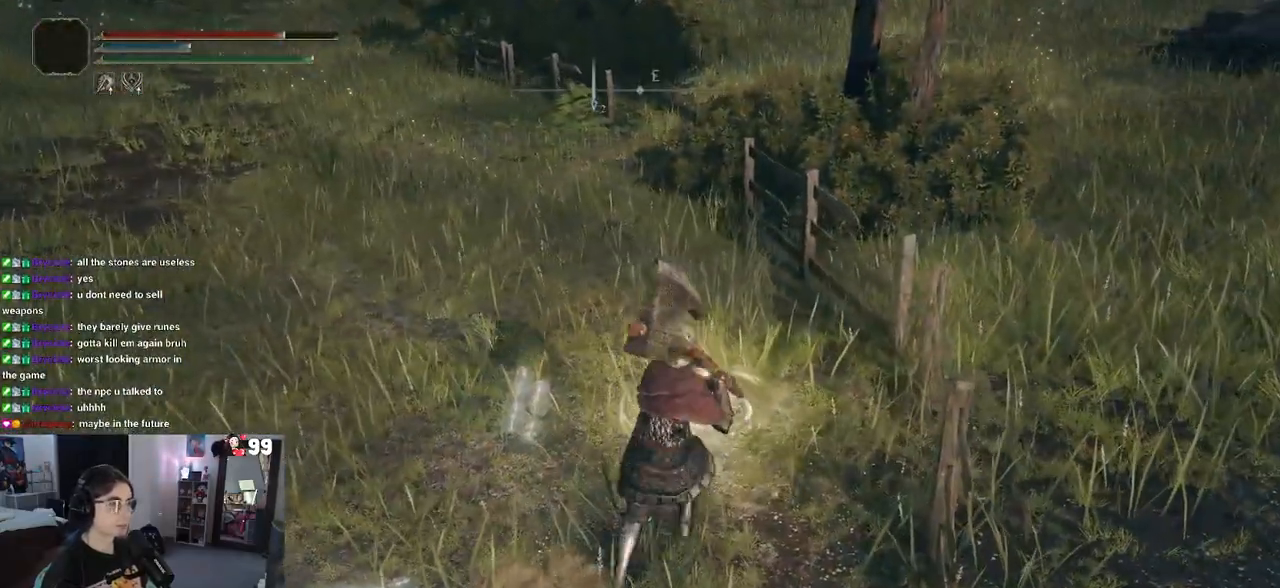
{"buttons": [], "left_stick": "center", "right_stick": "center", "events": [[17, "left_stick", "up"], [167, "TRIANGLE", "down"], [267, "TRIANGLE", "up"], [267, "left_stick", "center"]]}
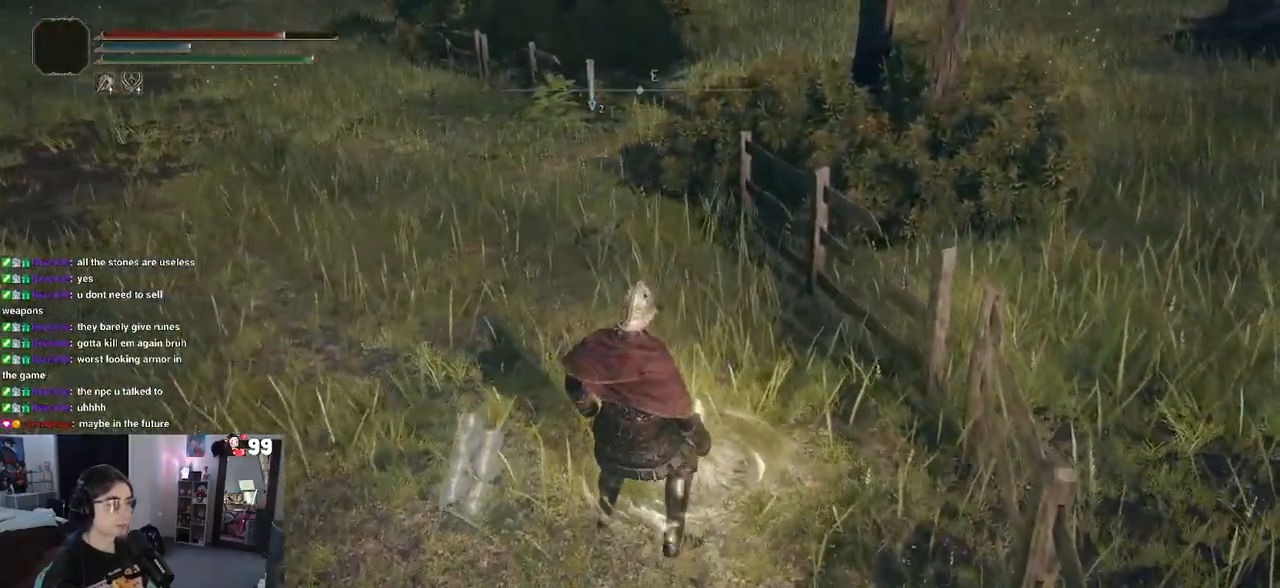
{"buttons": [], "left_stick": "center", "right_stick": "center", "events": []}
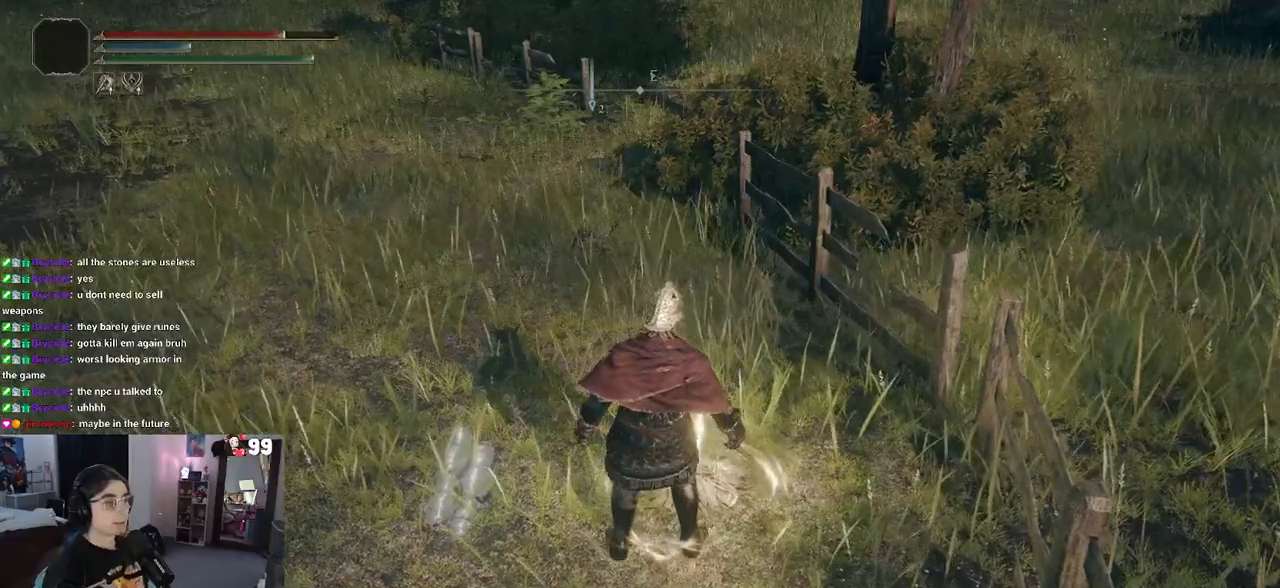
{"buttons": [], "left_stick": "center", "right_stick": "center", "events": []}
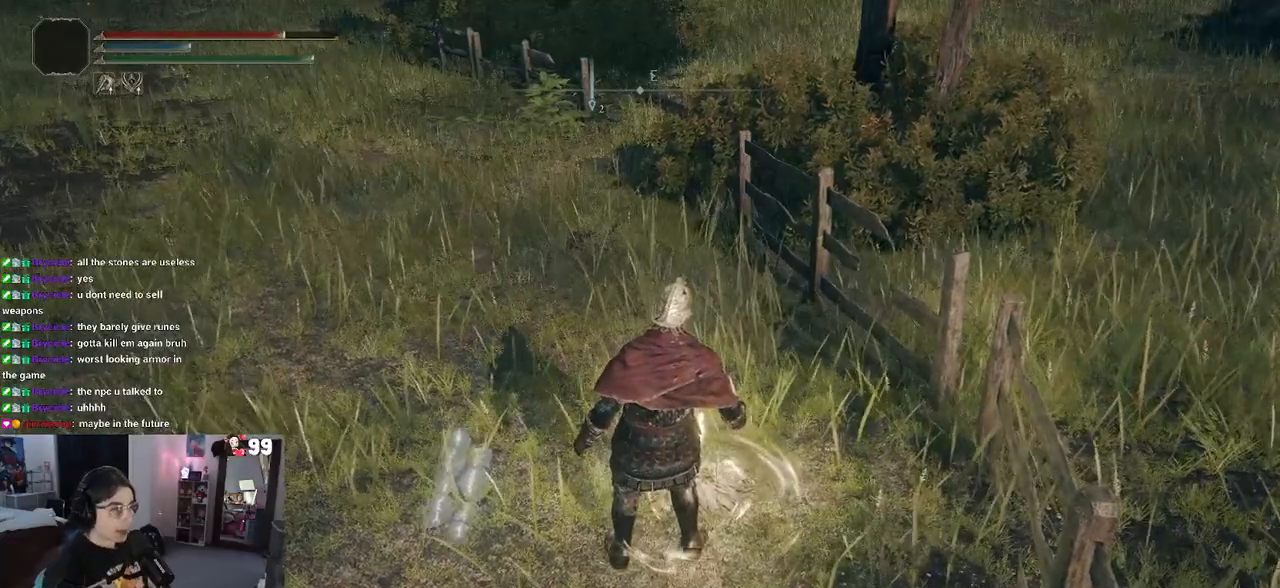
{"buttons": [], "left_stick": "center", "right_stick": "center", "events": []}
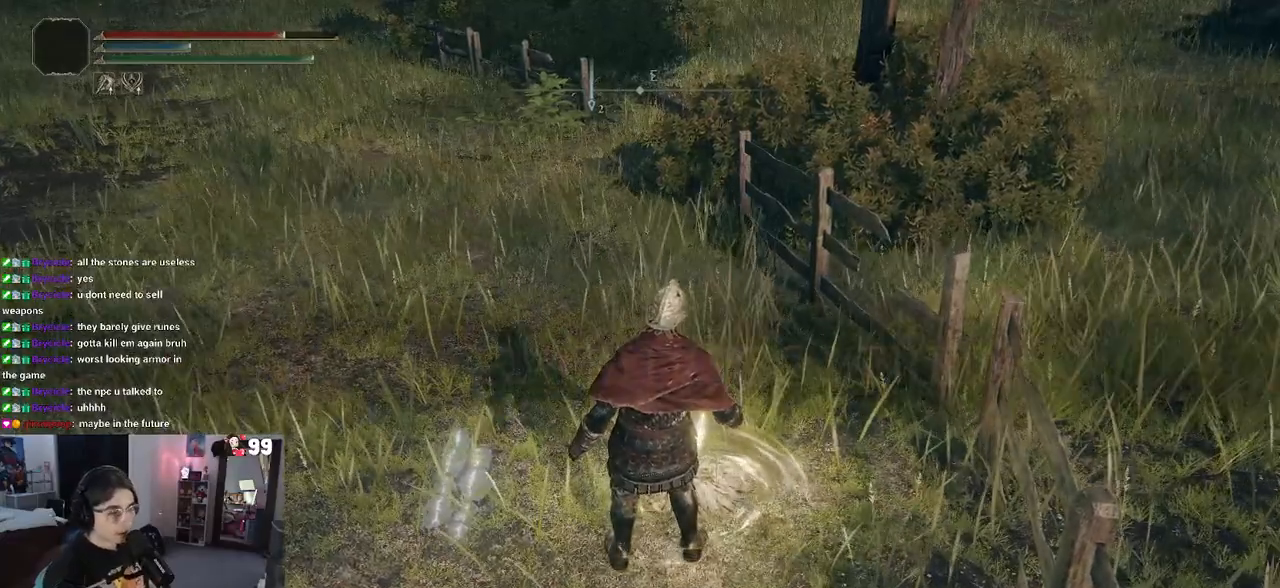
{"buttons": [], "left_stick": "center", "right_stick": "center", "events": []}
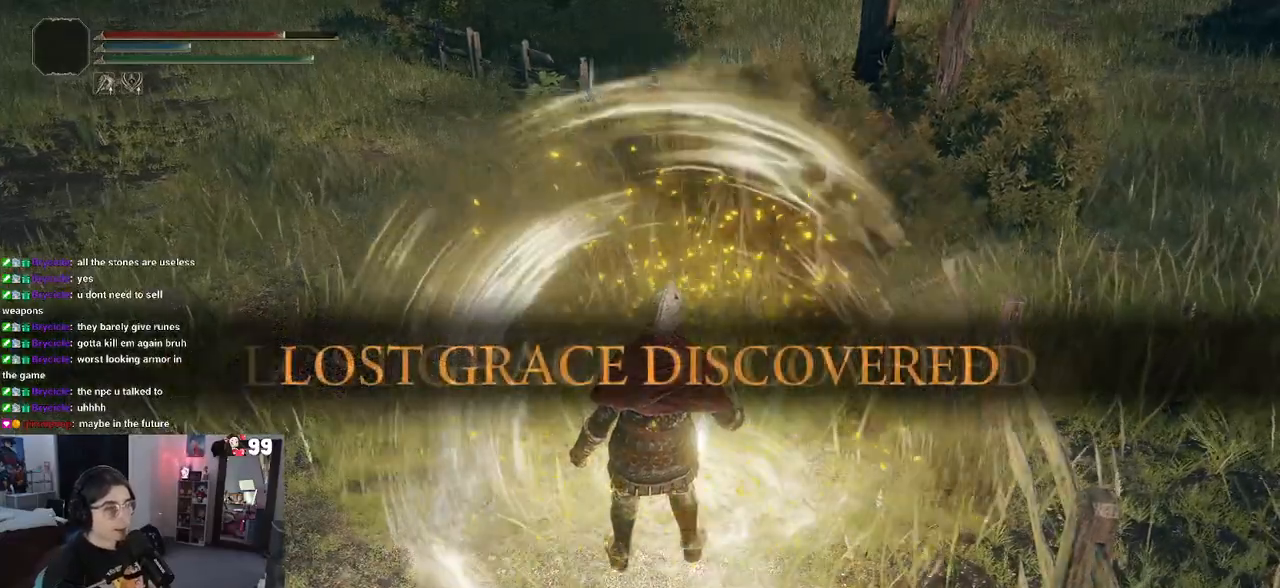
{"buttons": [], "left_stick": "up-right", "right_stick": "center", "events": [[133, "TRIANGLE", "down"], [333, "TRIANGLE", "up"], [333, "left_stick", "up-right"]]}
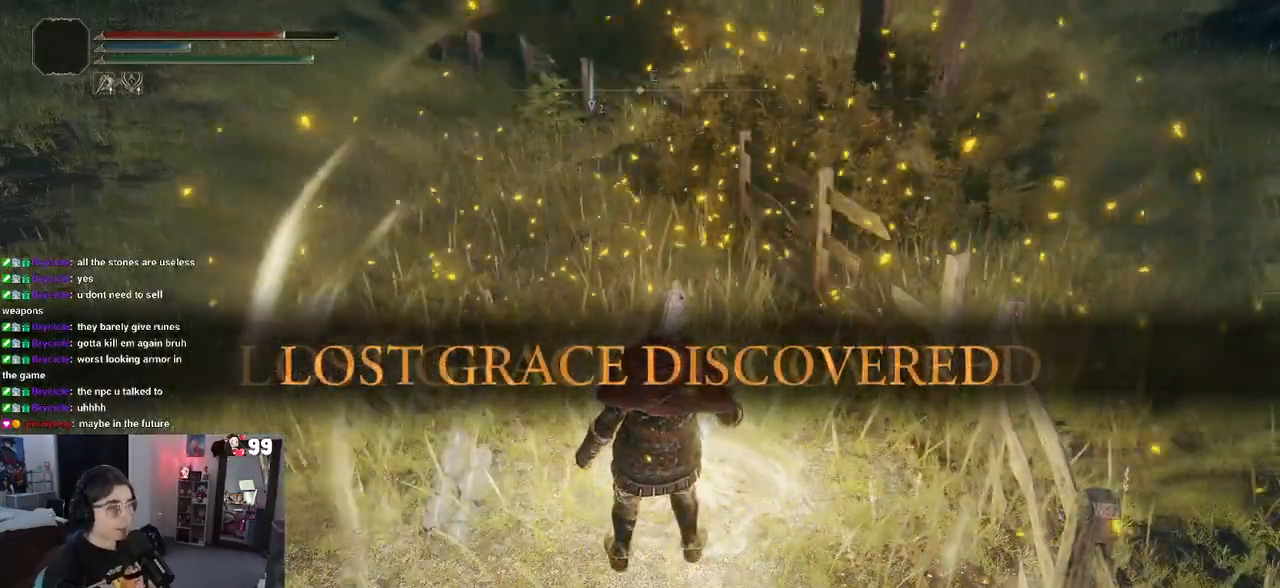
{"buttons": [], "left_stick": "center", "right_stick": "up-left", "events": [[83, "left_stick", "center"], [167, "right_stick", "left"], [350, "right_stick", "up-left"]]}
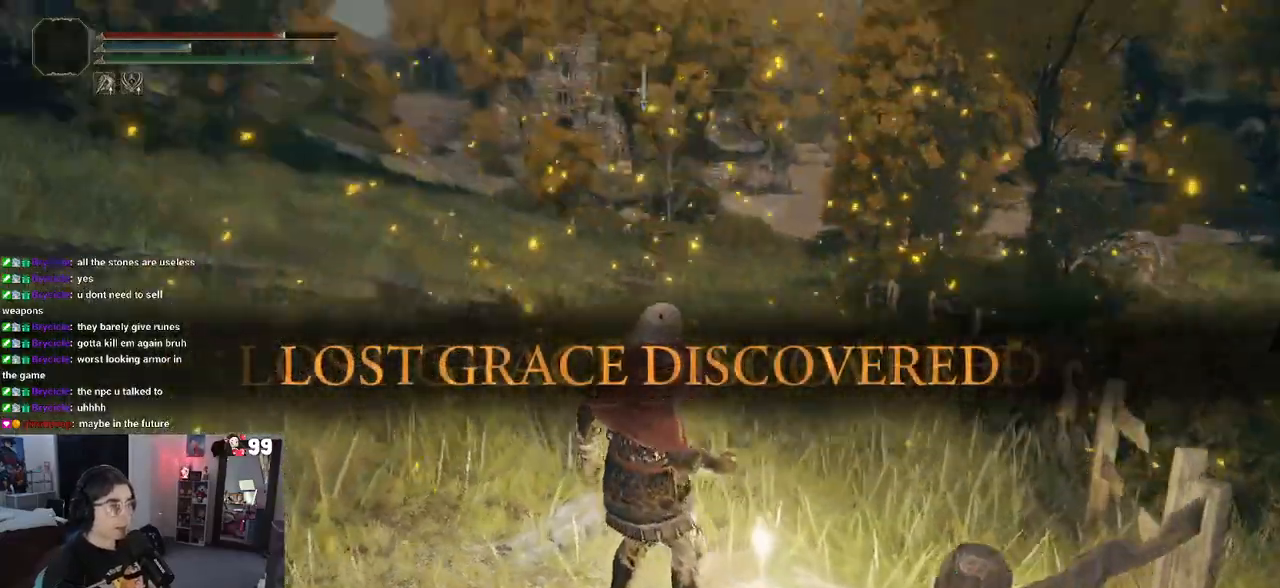
{"buttons": [], "left_stick": "right", "right_stick": "right", "events": [[67, "left_stick", "right"], [100, "right_stick", "center"], [400, "right_stick", "right"]]}
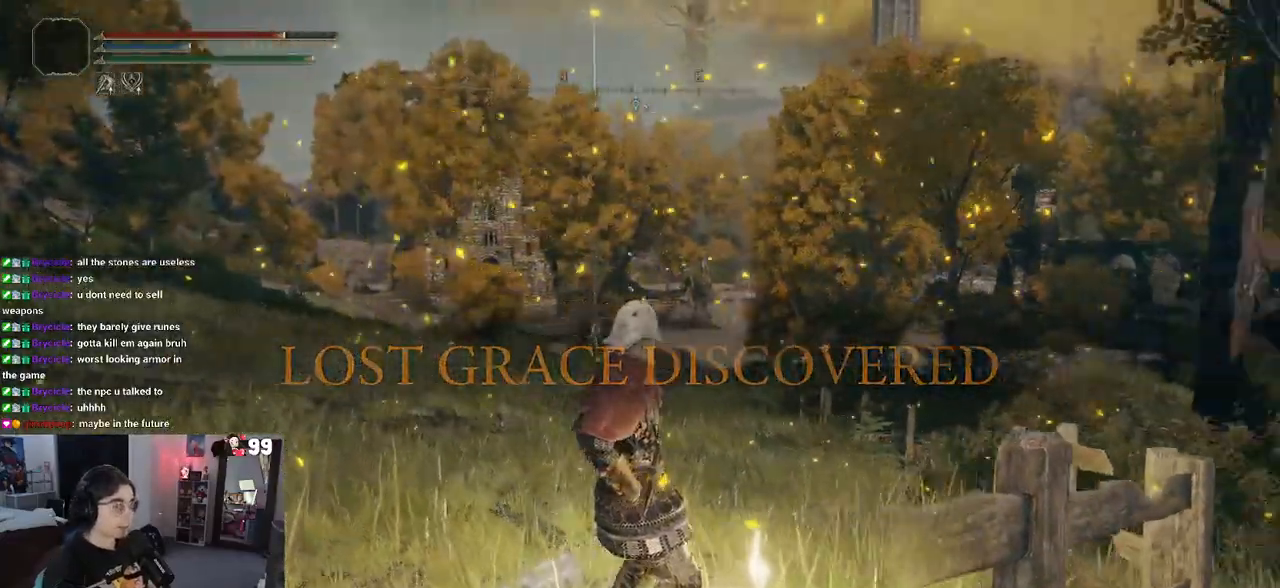
{"buttons": ["TRIANGLE"], "left_stick": "up-right", "right_stick": "center", "events": [[17, "left_stick", "up-right"], [100, "right_stick", "center"], [467, "TRIANGLE", "down"]]}
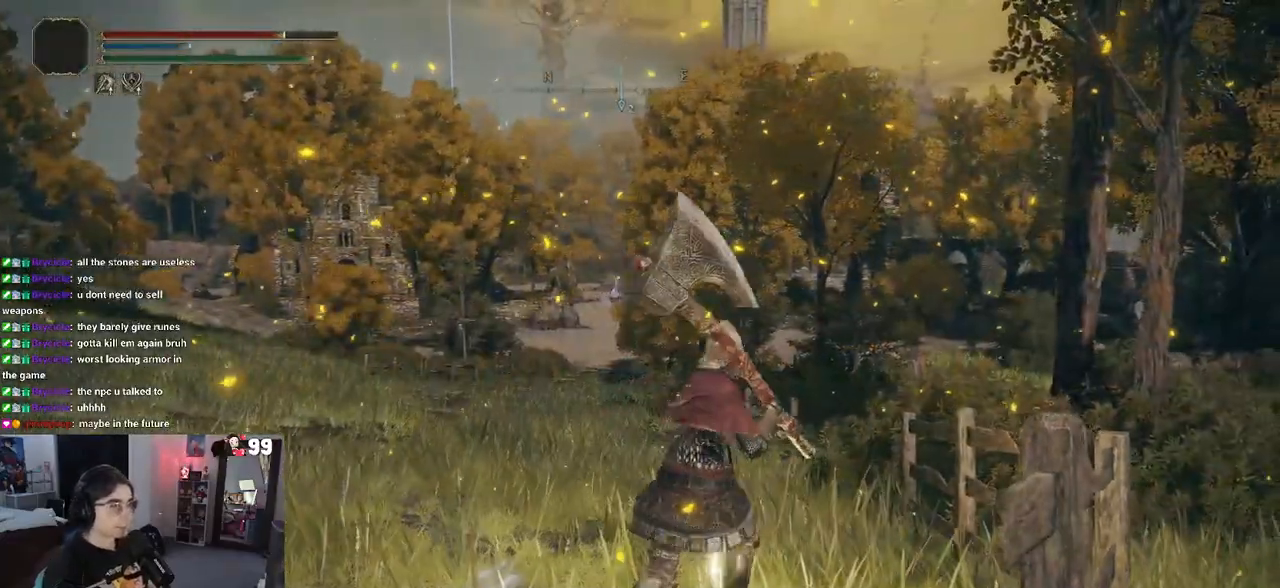
{"buttons": [], "left_stick": "center", "right_stick": "center", "events": [[33, "left_stick", "center"], [83, "TRIANGLE", "up"]]}